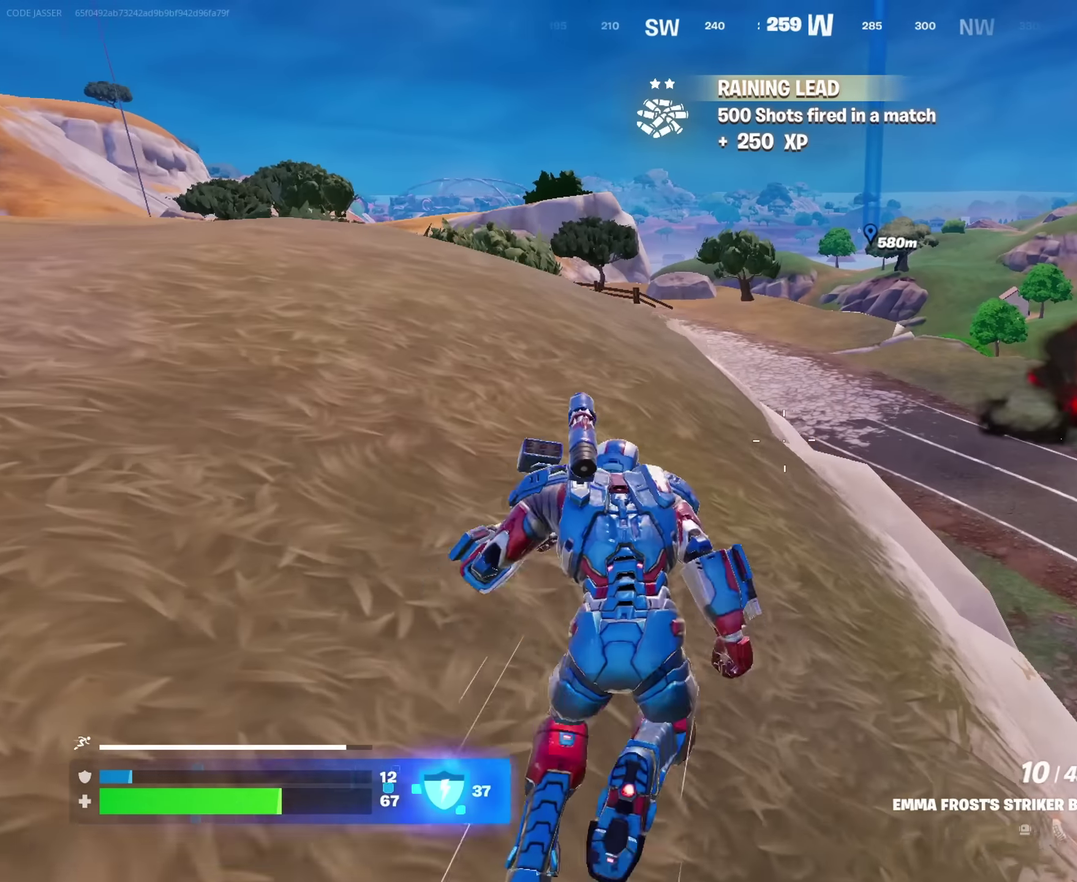
Gameplay with a controller (PlayStation layout); each line is a JSON object with the inputs held at the frame after it (dt_ms = milliseconds from this image to that frame). "events" lists button and stick changes between this image and that frame as [ms after this image, input, new state], when the widget could be followed in between. This document gives stick clicks only as held states, not as events.
{"dt_ms": 450, "buttons": [], "left_stick": "up", "right_stick": "center", "events": []}
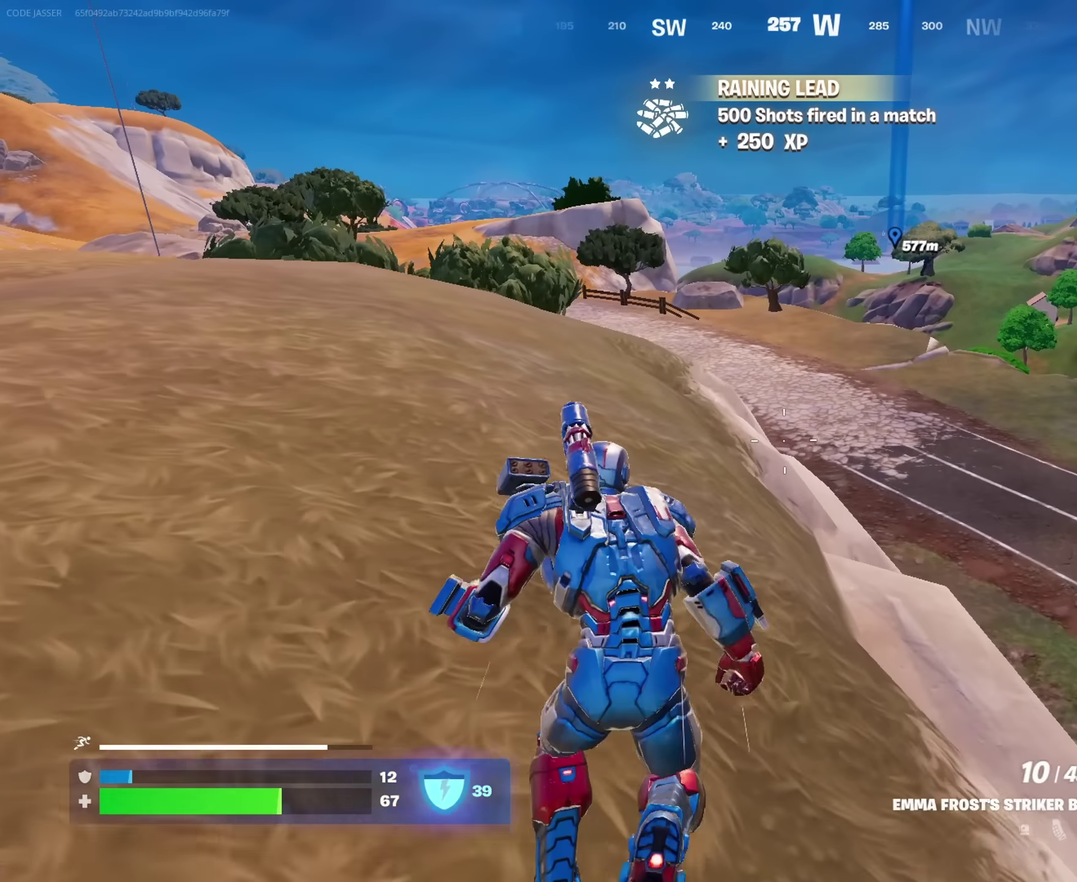
{"dt_ms": 550, "buttons": [], "left_stick": "up", "right_stick": "center", "events": [[117, "left_stick", "up-left"], [117, "right_stick", "left"], [267, "right_stick", "up-left"], [334, "right_stick", "left"], [517, "right_stick", "center"], [534, "left_stick", "up"]]}
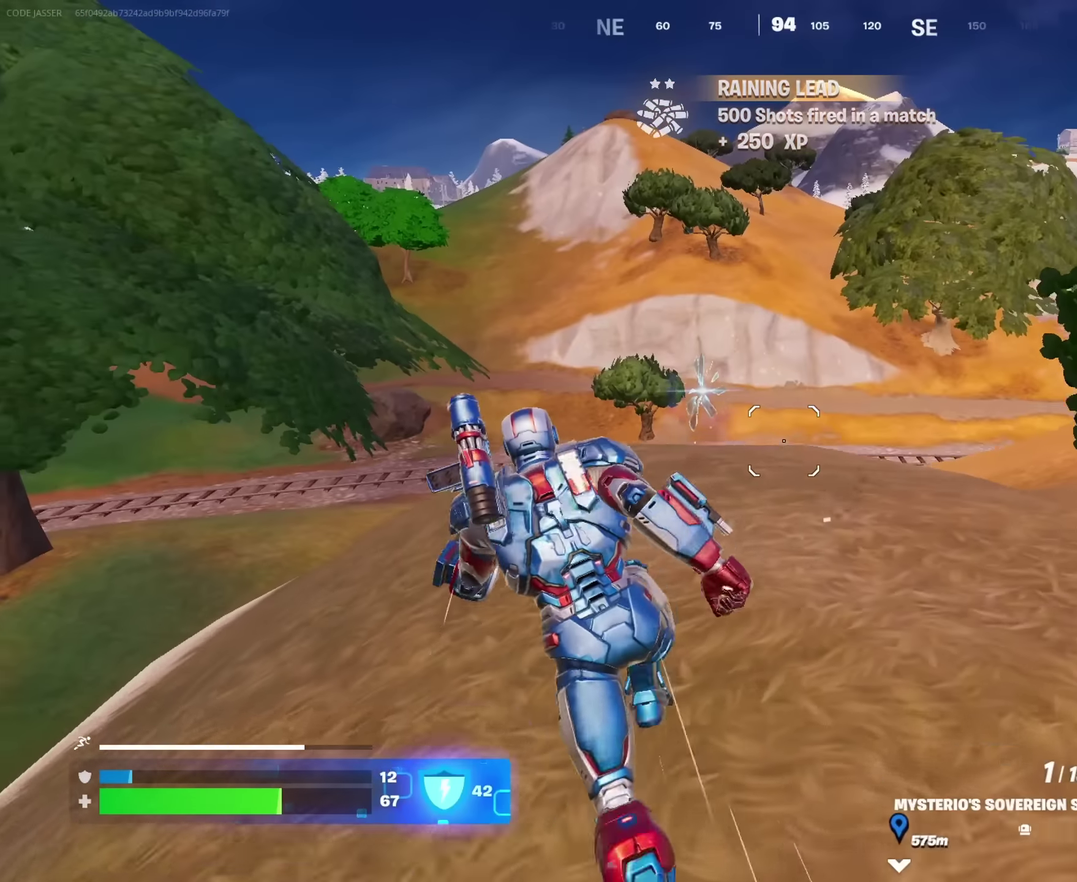
{"dt_ms": 350, "buttons": [], "left_stick": "down-right", "right_stick": "left", "events": [[34, "CROSS", "down"], [50, "left_stick", "center"], [100, "CROSS", "up"], [100, "right_stick", "down-left"], [250, "left_stick", "right"], [267, "right_stick", "left"], [300, "left_stick", "down-right"]]}
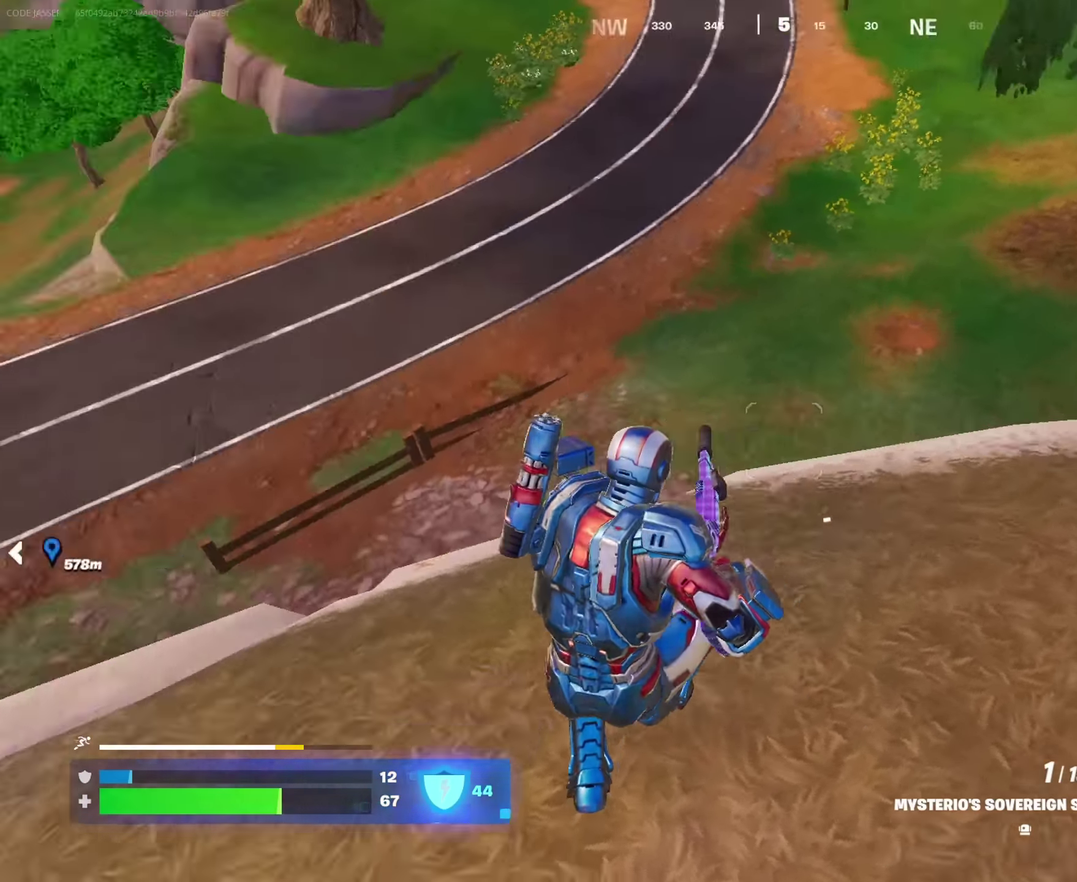
{"dt_ms": 650, "buttons": [], "left_stick": "down-left", "right_stick": "up-left"}
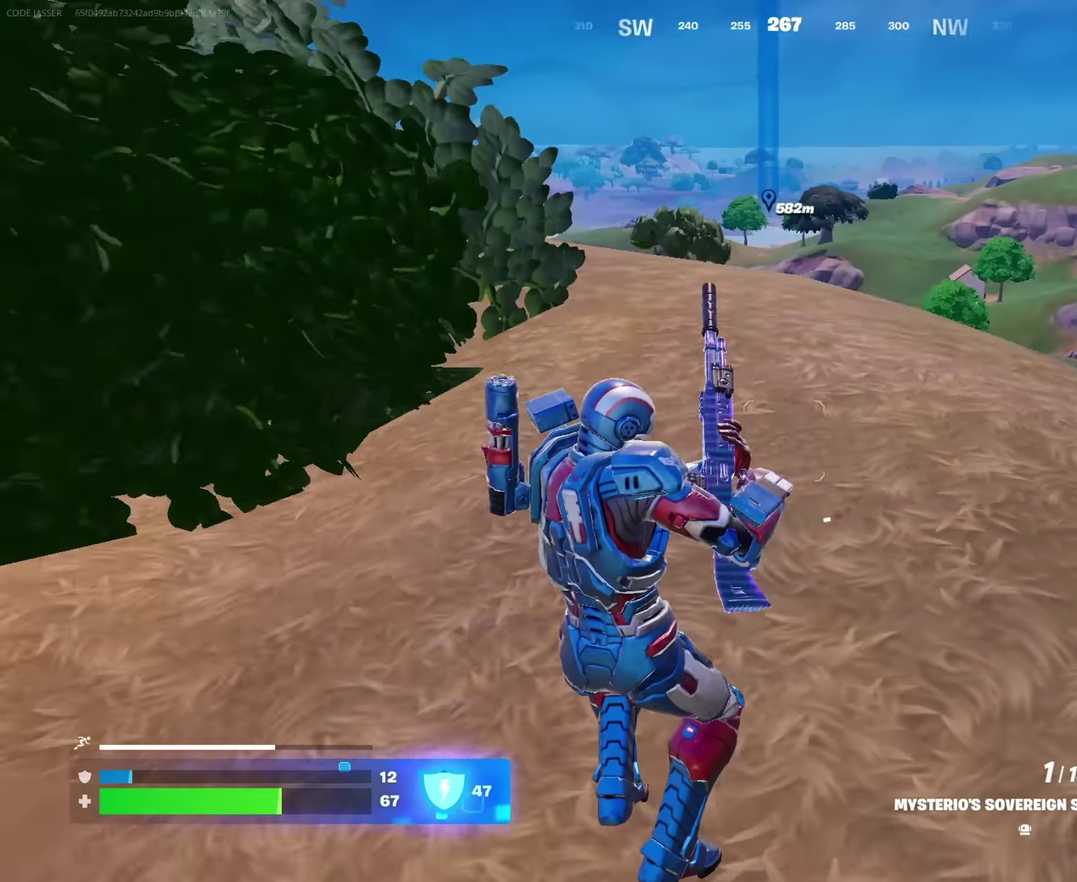
{"dt_ms": 350, "buttons": [], "left_stick": "down-left", "right_stick": "right"}
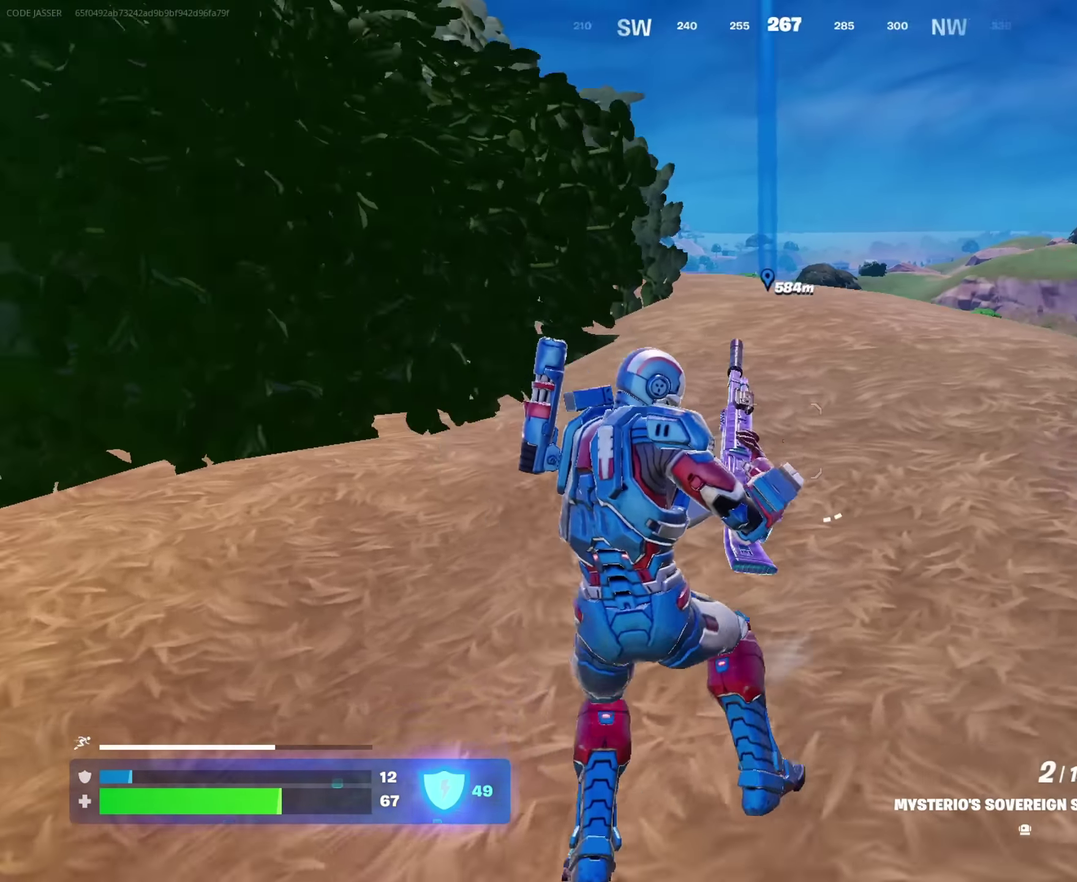
{"dt_ms": 650, "buttons": [], "left_stick": "down-right", "right_stick": "center", "events": [[150, "right_stick", "center"], [300, "left_stick", "down"], [617, "left_stick", "down-right"]]}
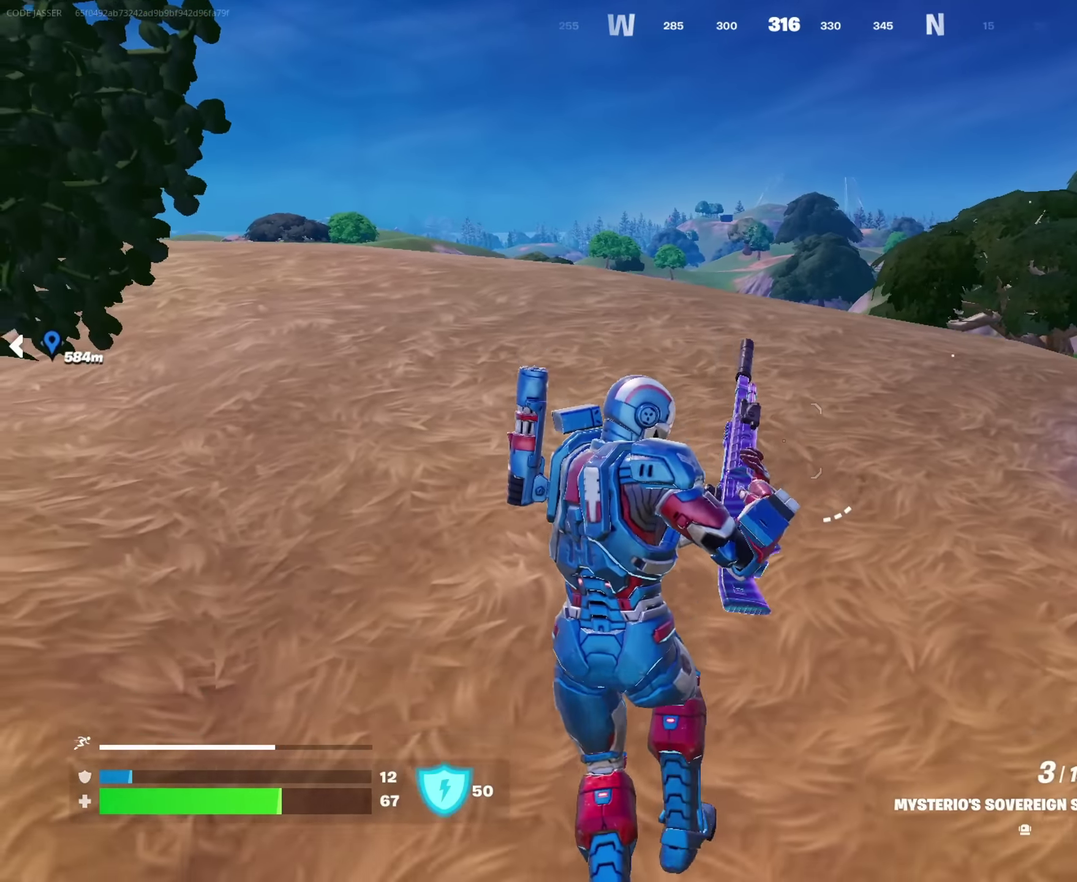
{"dt_ms": 350, "buttons": [], "left_stick": "down-right", "right_stick": "left", "events": [[117, "left_stick", "right"], [184, "left_stick", "down-right"], [284, "right_stick", "left"]]}
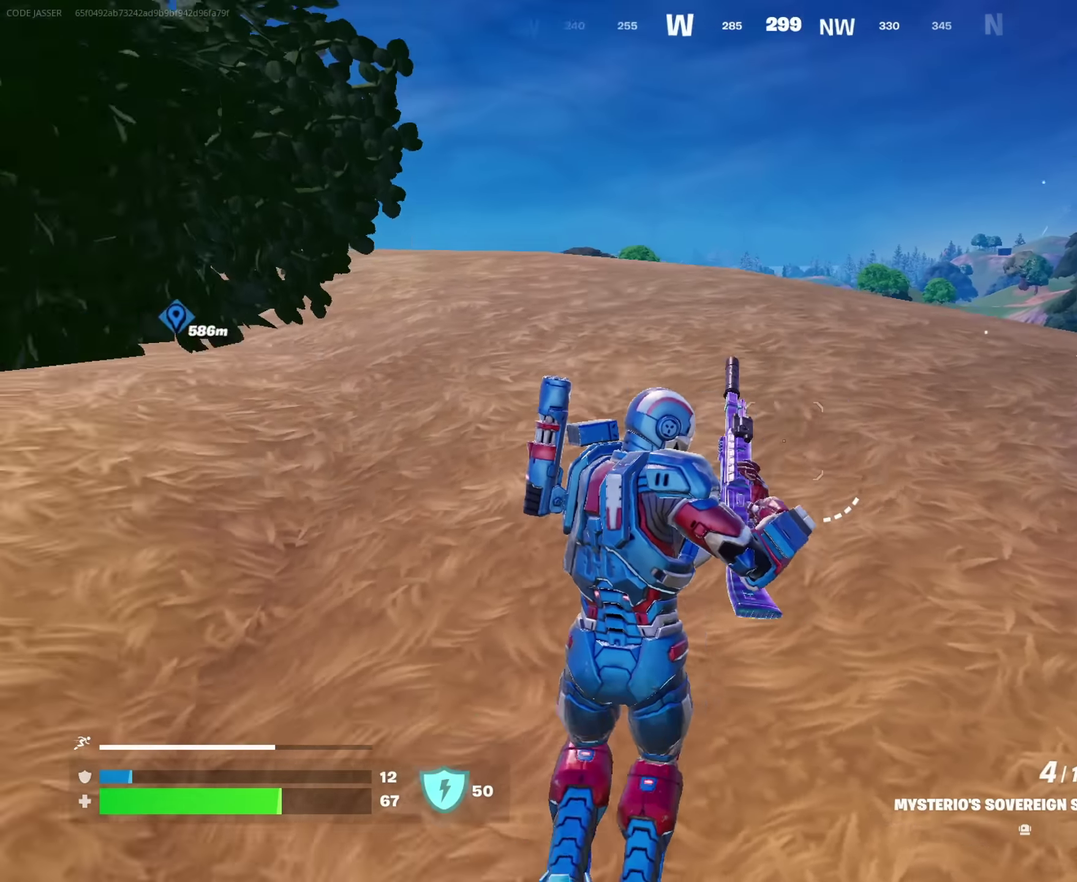
{"dt_ms": 900, "buttons": [], "left_stick": "up", "right_stick": "center", "events": [[50, "right_stick", "center"], [134, "left_stick", "right"], [350, "left_stick", "up-right"], [884, "left_stick", "up"]]}
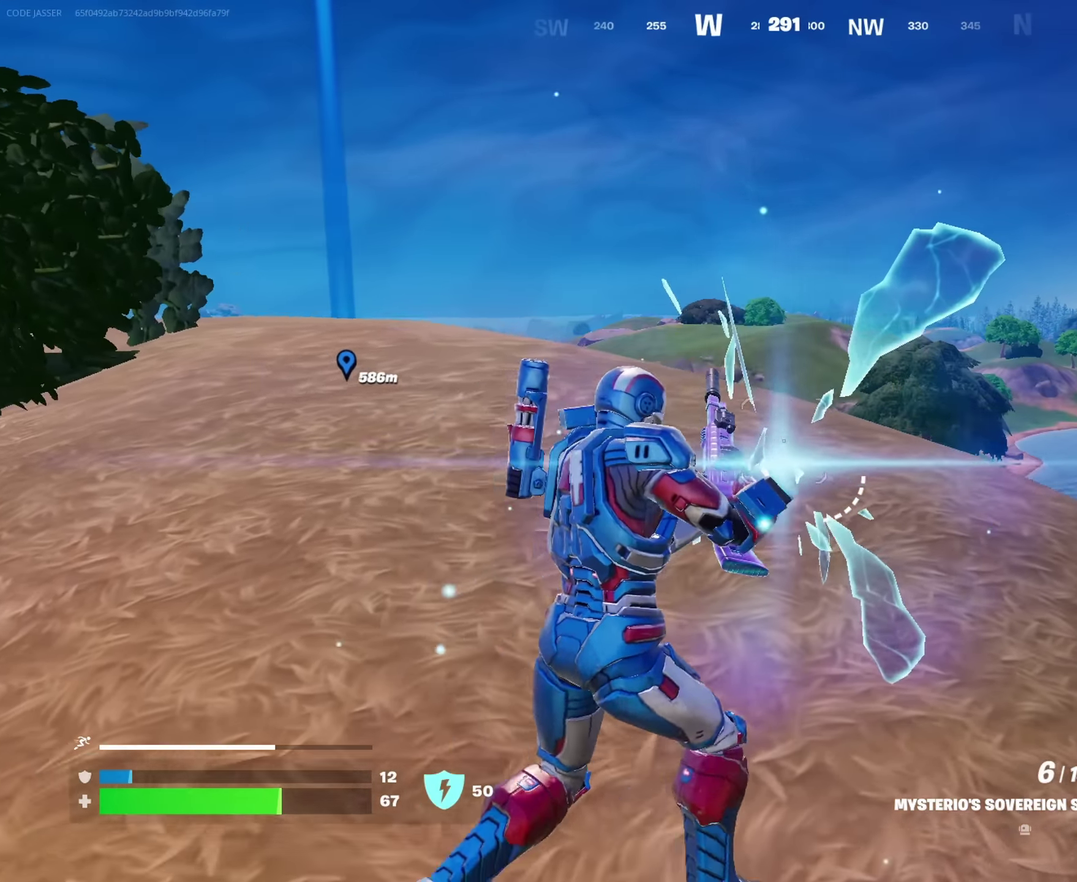
{"dt_ms": 250, "buttons": [], "left_stick": "up", "right_stick": "center", "events": []}
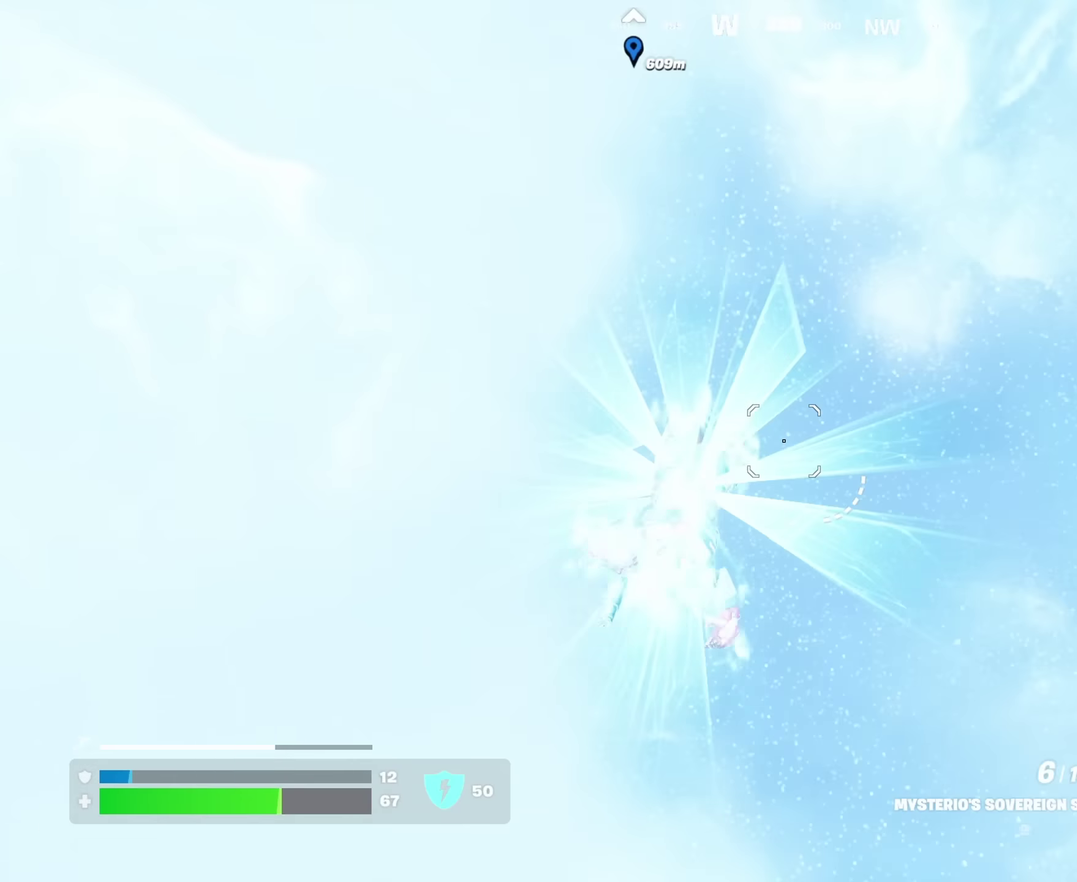
{"dt_ms": 500, "buttons": [], "left_stick": "center", "right_stick": "center", "events": [[34, "left_stick", "center"], [150, "DPAD_RIGHT", "down"], [217, "DPAD_RIGHT", "up"]]}
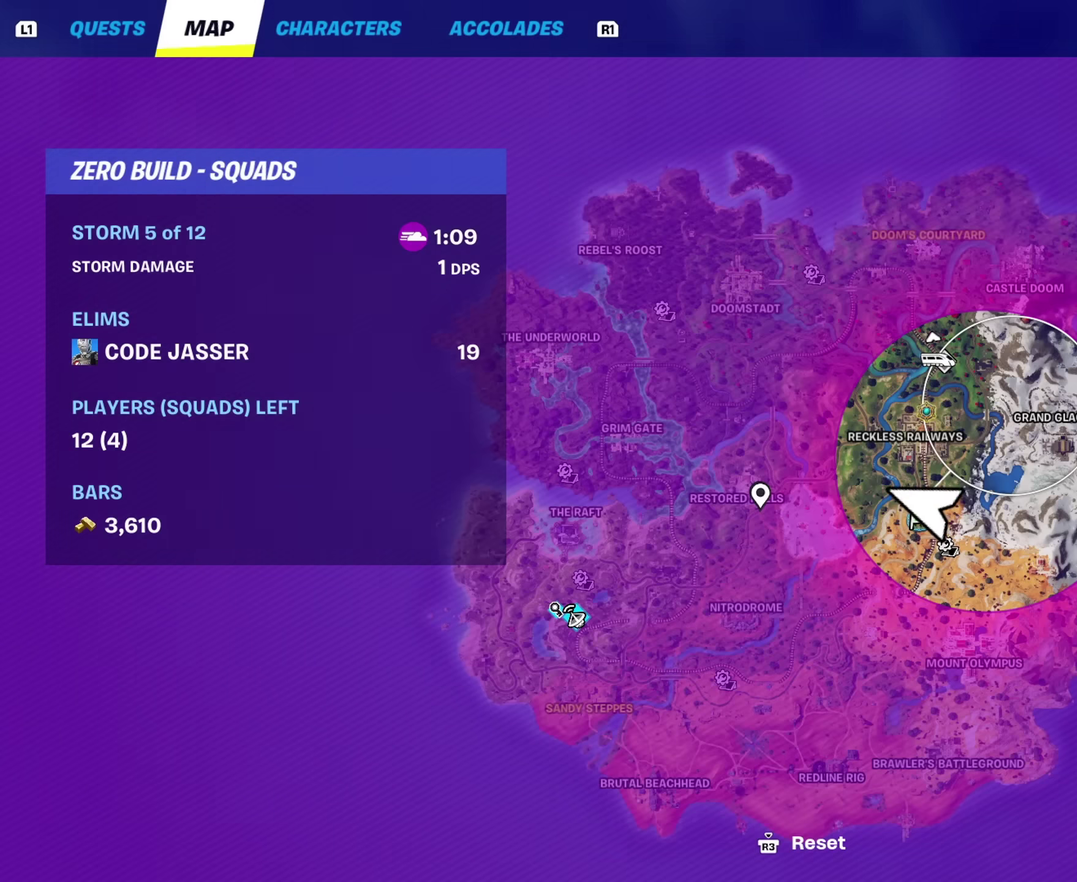
{"dt_ms": 550, "buttons": [], "left_stick": "up-left", "right_stick": "left", "events": [[150, "DPAD_RIGHT", "down"], [250, "DPAD_RIGHT", "up"], [450, "right_stick", "left"], [483, "left_stick", "up-left"]]}
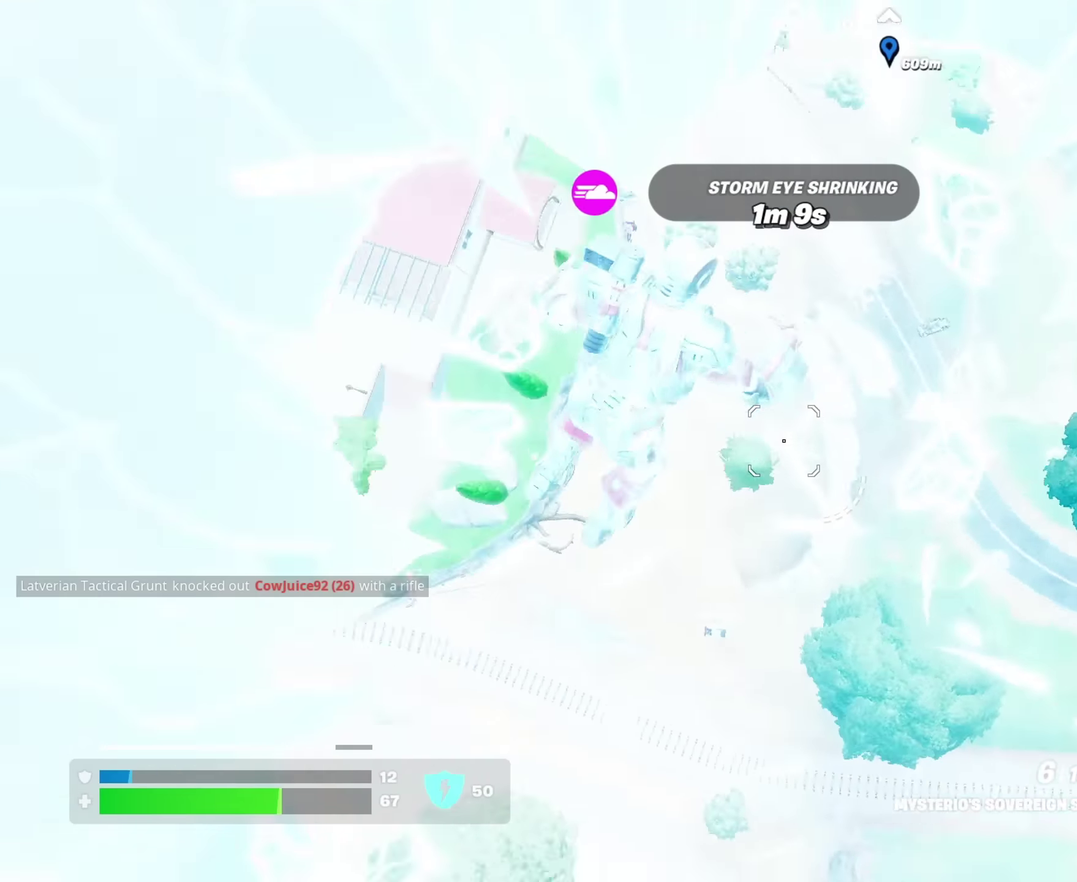
{"dt_ms": 450, "buttons": [], "left_stick": "up-left", "right_stick": "center", "events": [[33, "right_stick", "center"], [216, "right_stick", "up-left"], [333, "right_stick", "center"]]}
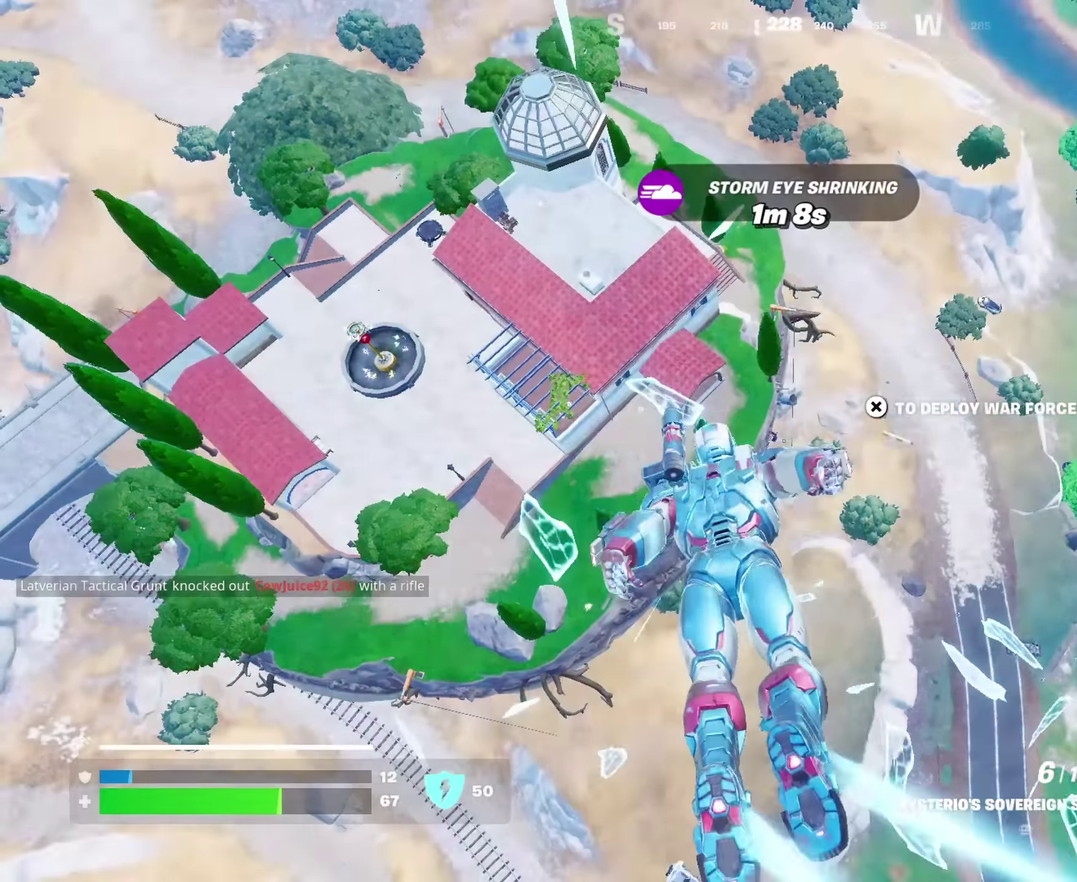
{"dt_ms": 550, "buttons": [], "left_stick": "up-left", "right_stick": "center", "events": []}
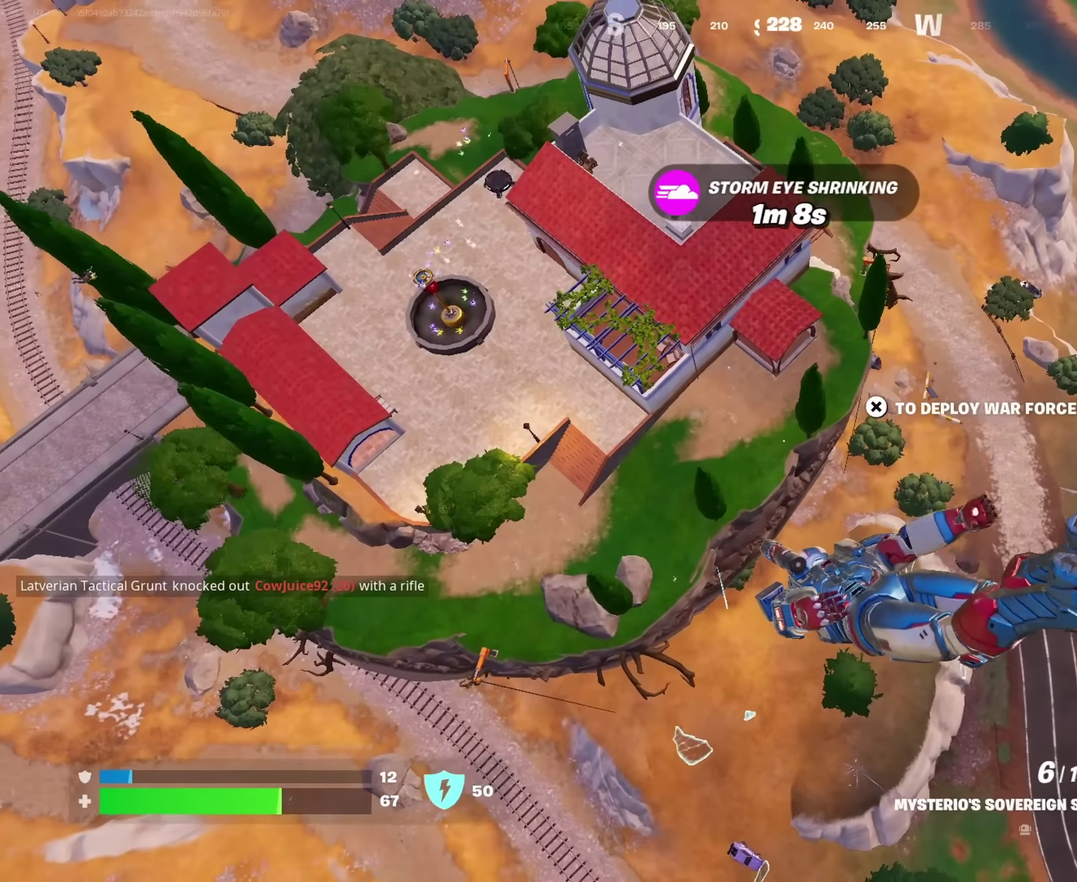
{"dt_ms": 450, "buttons": [], "left_stick": "up-right", "right_stick": "center", "events": [[16, "left_stick", "up"], [383, "left_stick", "up-right"]]}
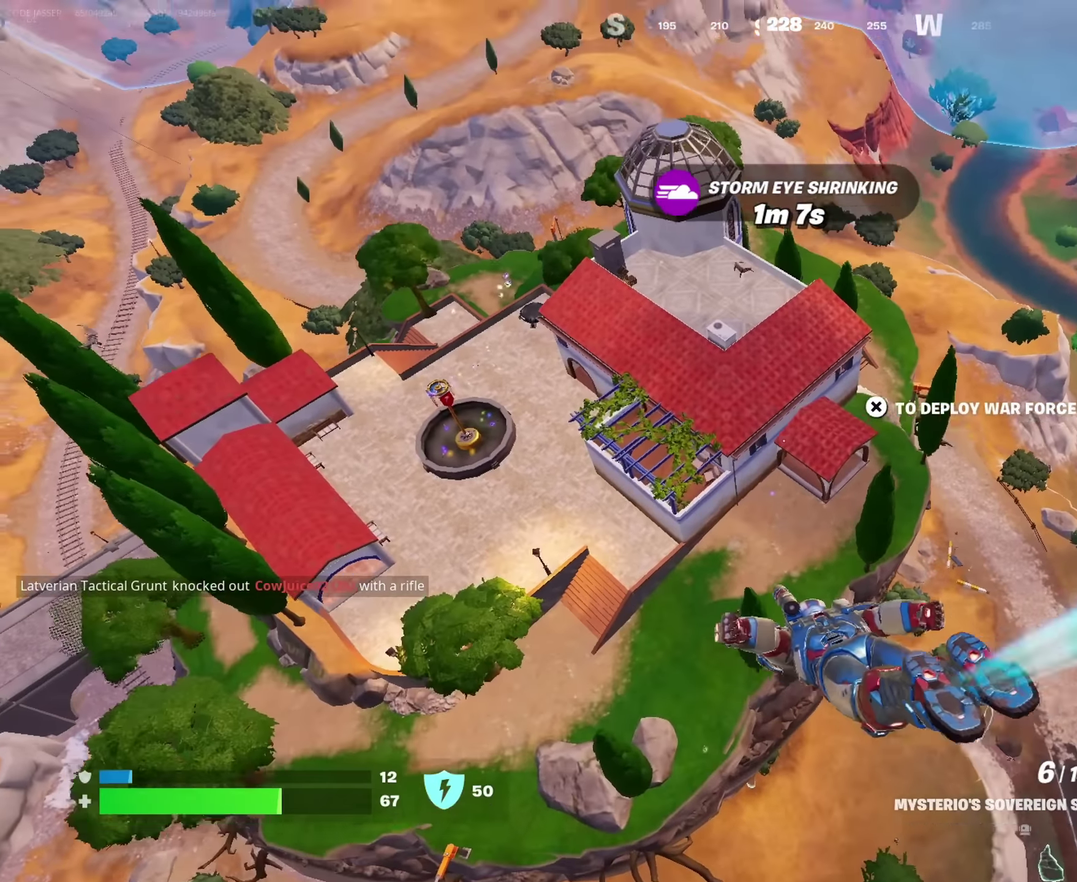
{"dt_ms": 550, "buttons": [], "left_stick": "up", "right_stick": "center", "events": [[450, "left_stick", "up"]]}
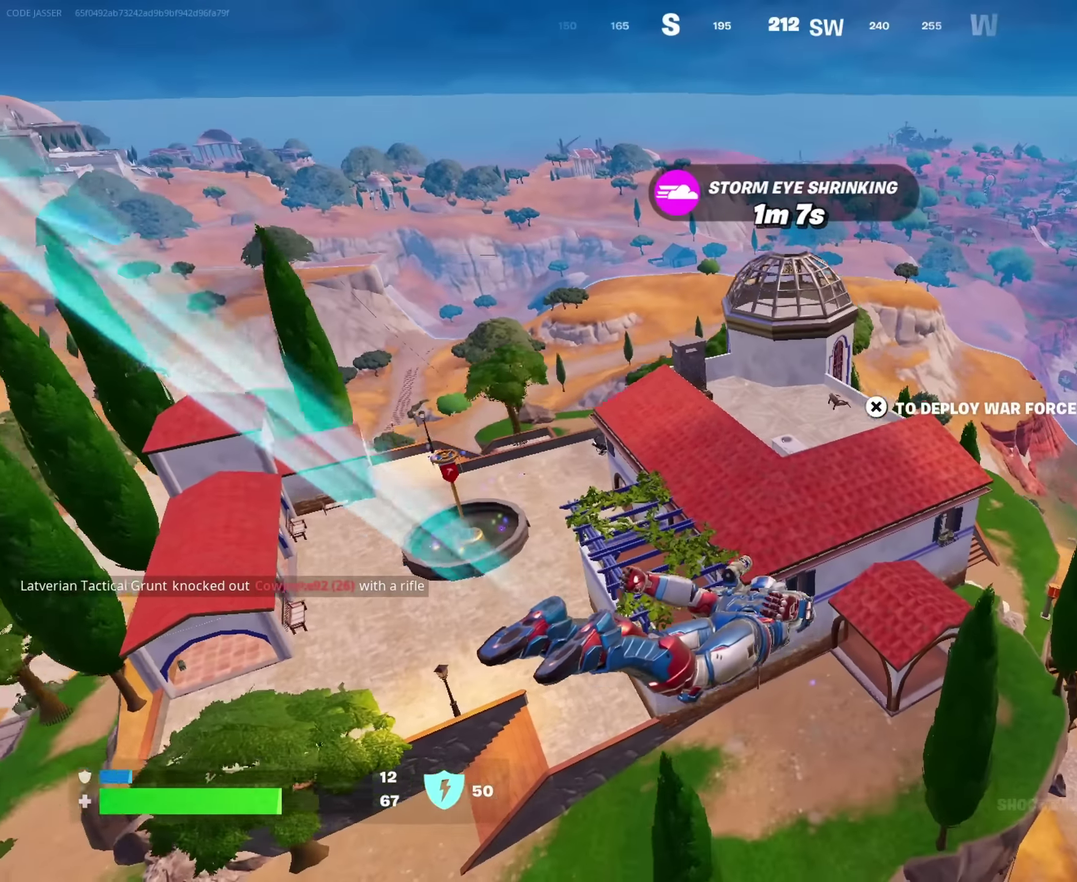
{"dt_ms": 450, "buttons": [], "left_stick": "up-right", "right_stick": "left", "events": [[83, "CROSS", "down"], [200, "CROSS", "up"], [383, "right_stick", "left"], [416, "left_stick", "up-right"]]}
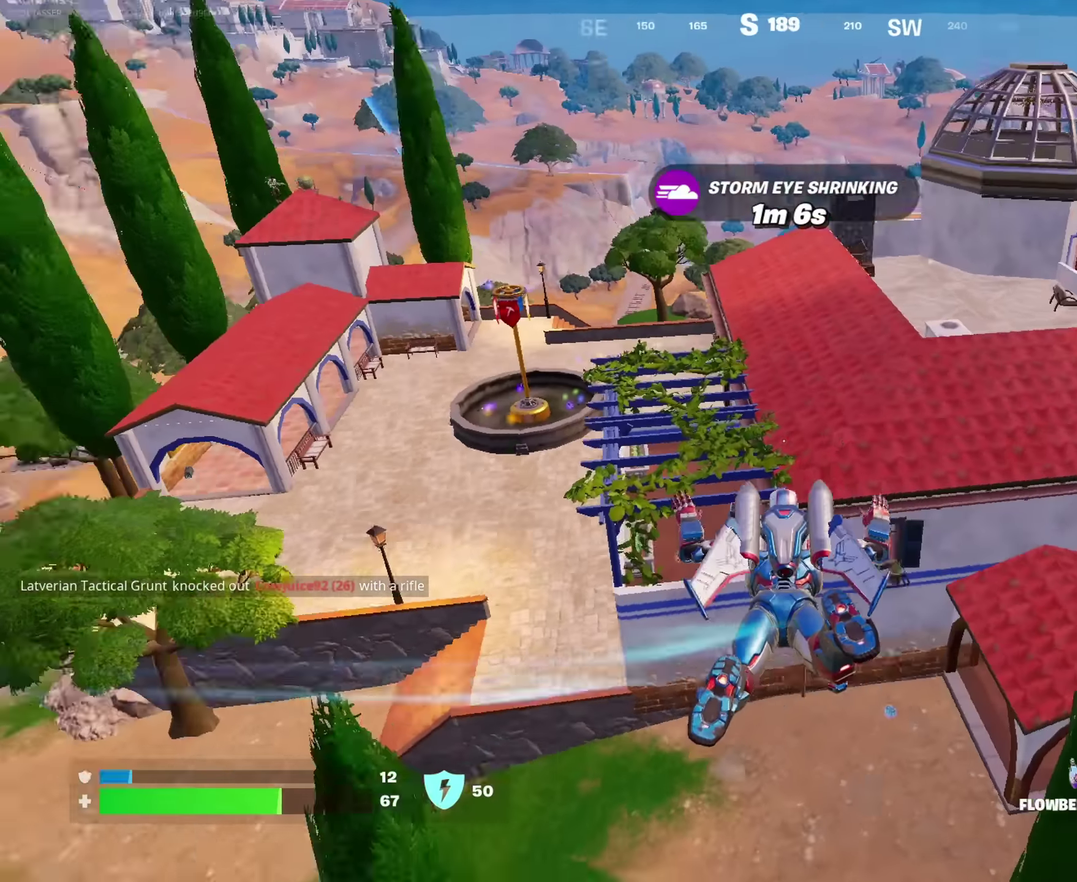
{"dt_ms": 450, "buttons": [], "left_stick": "up", "right_stick": "center", "events": [[33, "right_stick", "center"], [150, "left_stick", "up"]]}